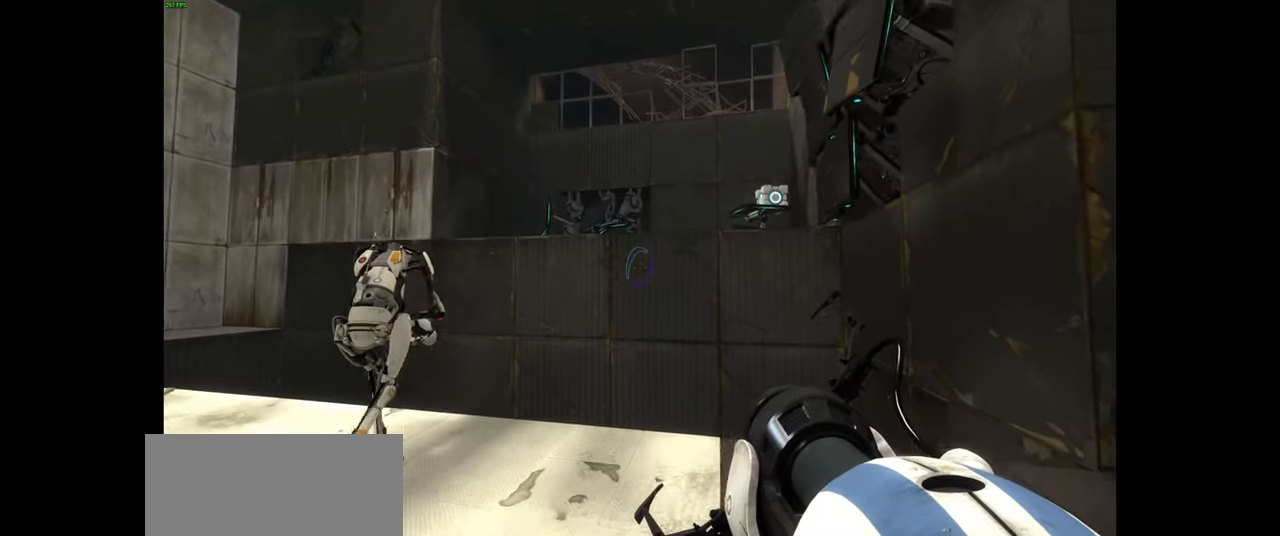
Gameplay with keyboard and mouse; each line is a JSON object with the keys and mouse buttons held at the frame after it. "events" lists presses ("down") and releases ("up") of "a", "ctrl", "d", "e", "f", "q", "r", "s", "shift", "space", "tab", "w", "mouse_left", "mouse_wheel", "mouse_right", "mouse_mb4" and "mouse_mb5" between this image and that frame as [ms after this image, input, new state], when the widget could be followed in between. "mouse_left", "mouse_wheel", "mouse_right", "mouse_mb4", "mouse_mb5" = the "left", "wheel", "right", "mb4", "mb5" buttons of the "mouse" list. No other keys are recorded. "wheel" means that the mouse wheel is clicked or scrolled. Mouse movement is not recorded.
{"keys": [], "mouse": [], "events": [[250, "ctrl", "up"], [500, "w", "up"]]}
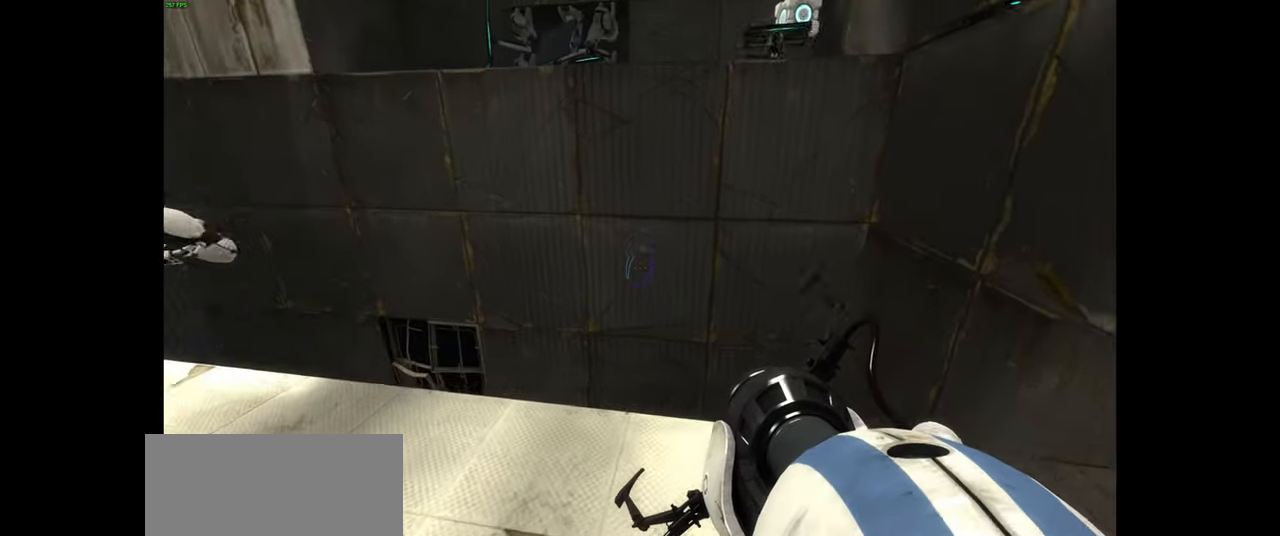
{"keys": [], "mouse": []}
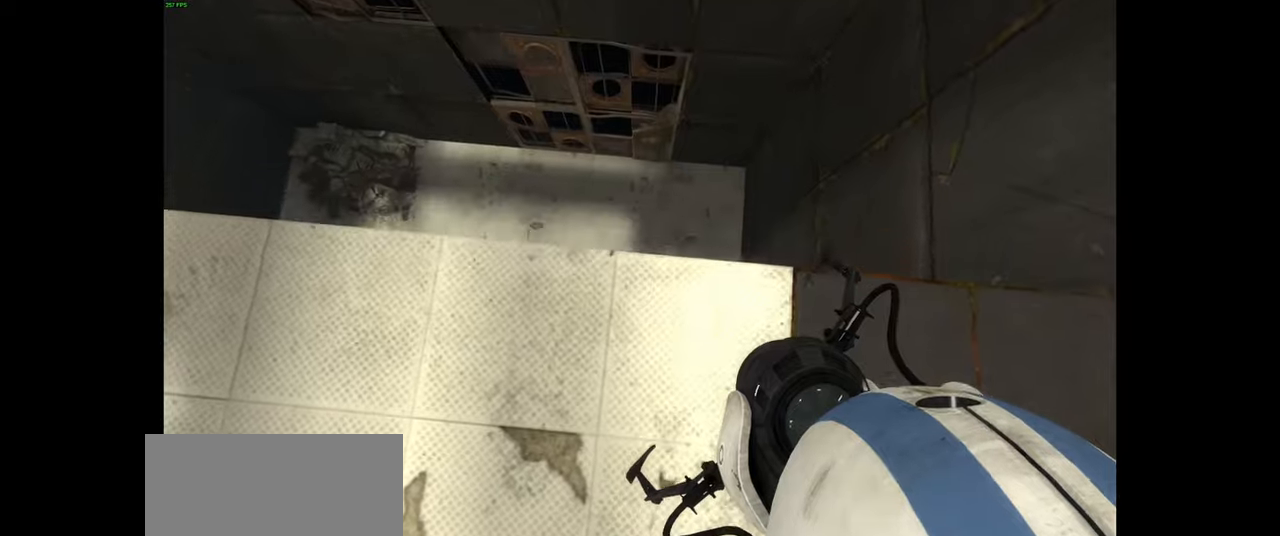
{"keys": [], "mouse": [], "events": []}
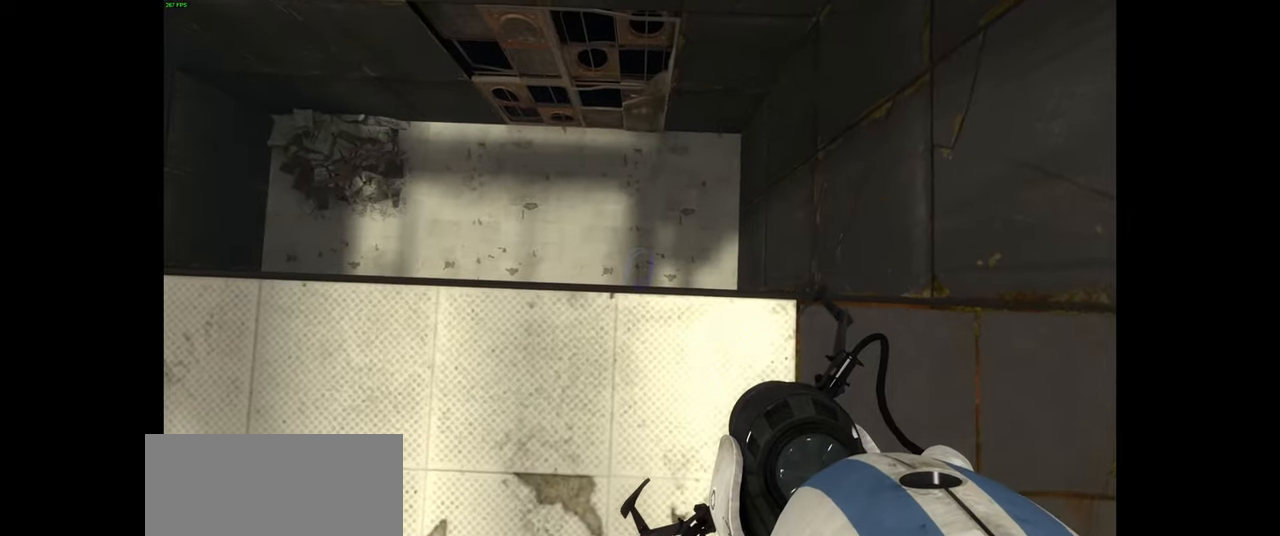
{"keys": [], "mouse": [], "events": []}
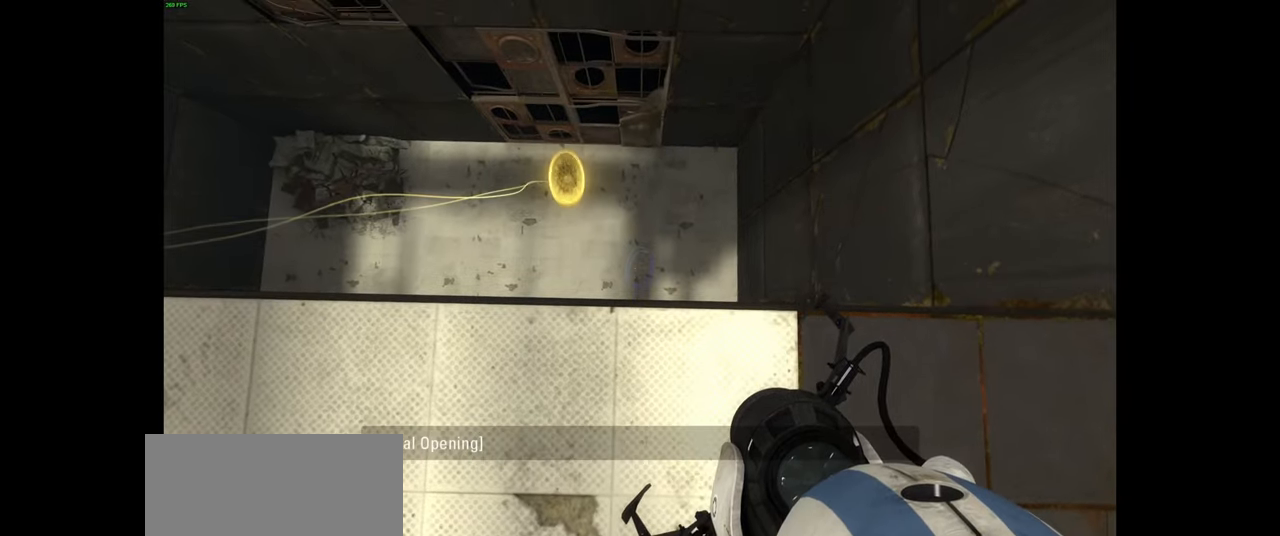
{"keys": [], "mouse": [], "events": [[217, "s", "down"], [317, "s", "up"]]}
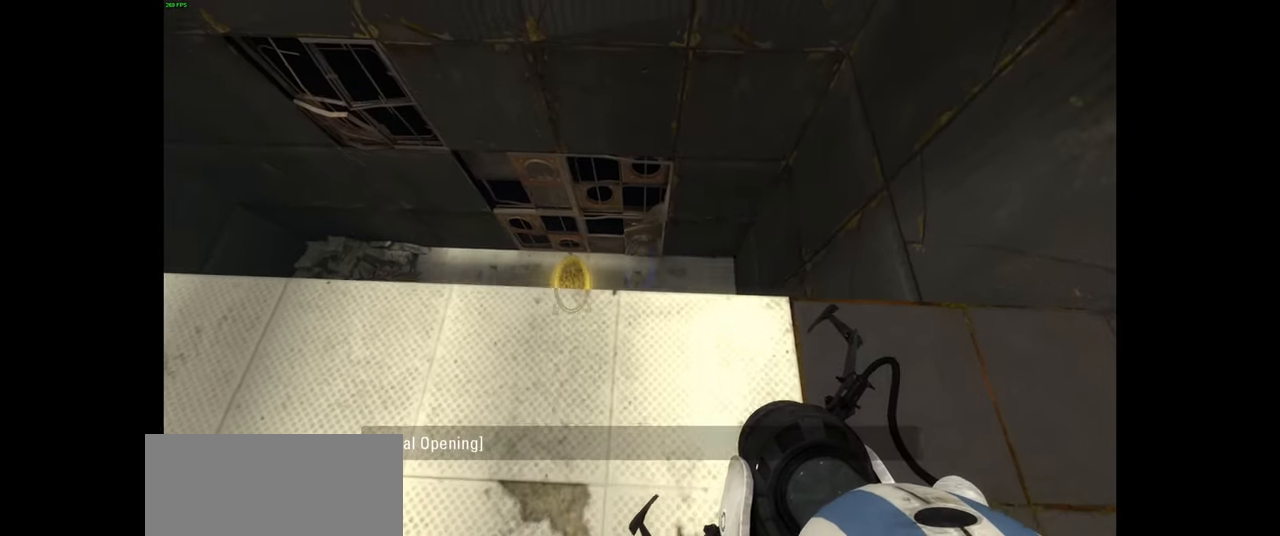
{"keys": [], "mouse": [], "events": [[317, "w", "down"], [434, "w", "up"]]}
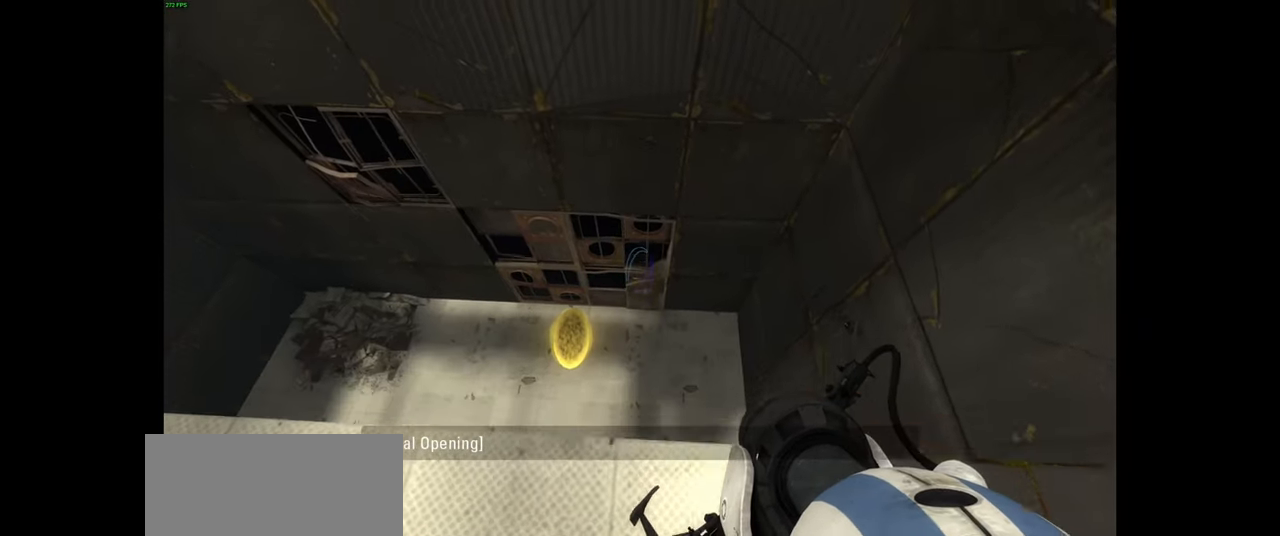
{"keys": [], "mouse": [], "events": []}
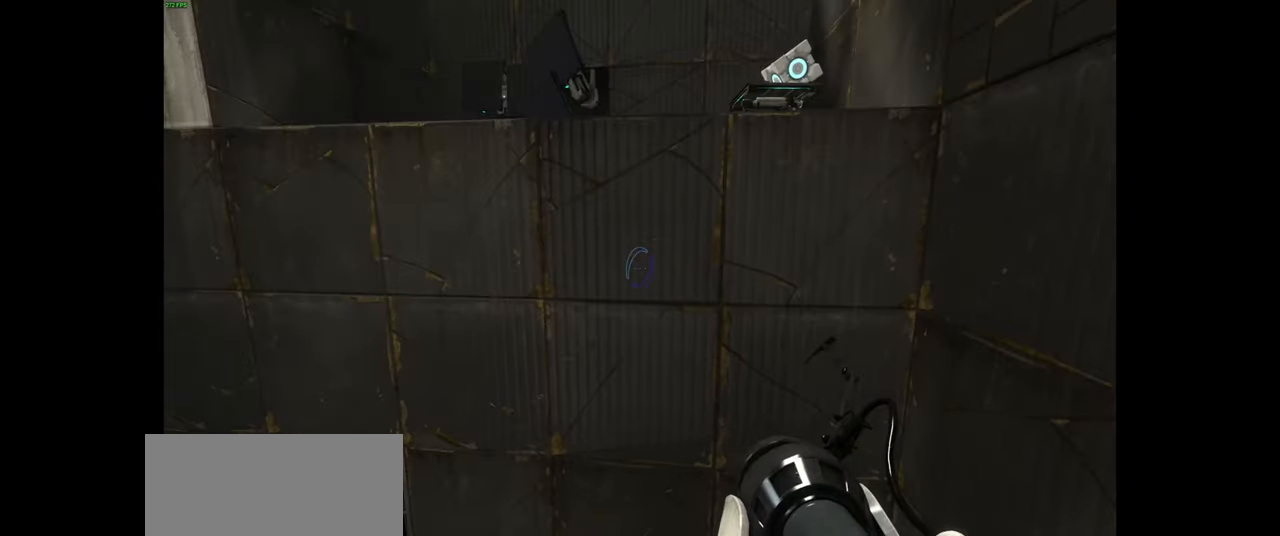
{"keys": [], "mouse": [], "events": []}
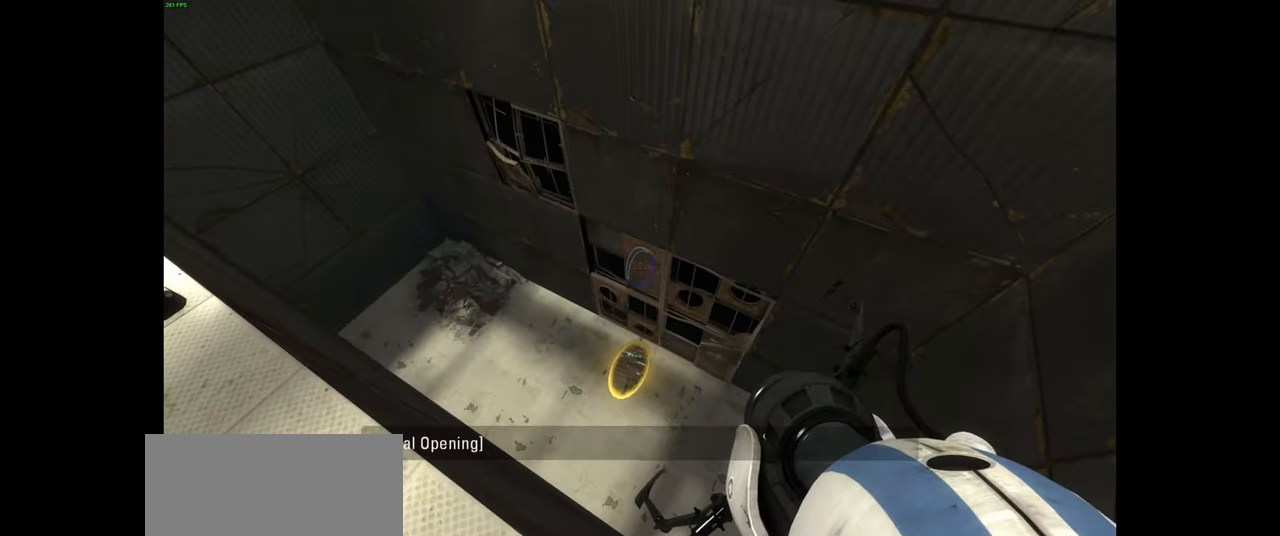
{"keys": ["ctrl"], "mouse": [], "events": [[484, "ctrl", "down"]]}
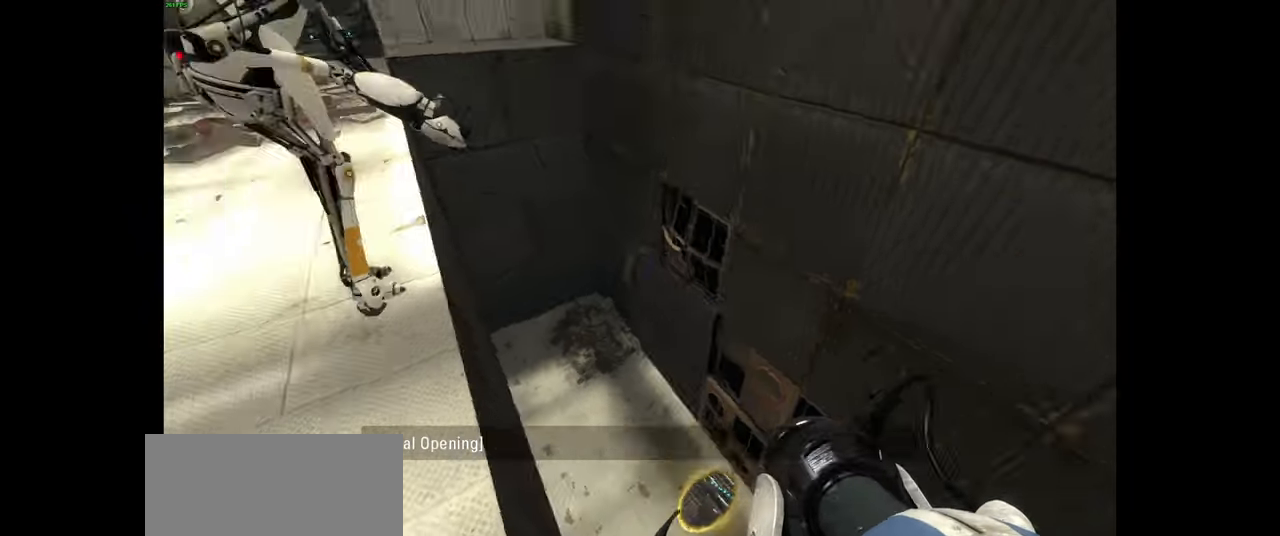
{"keys": ["a"], "mouse": []}
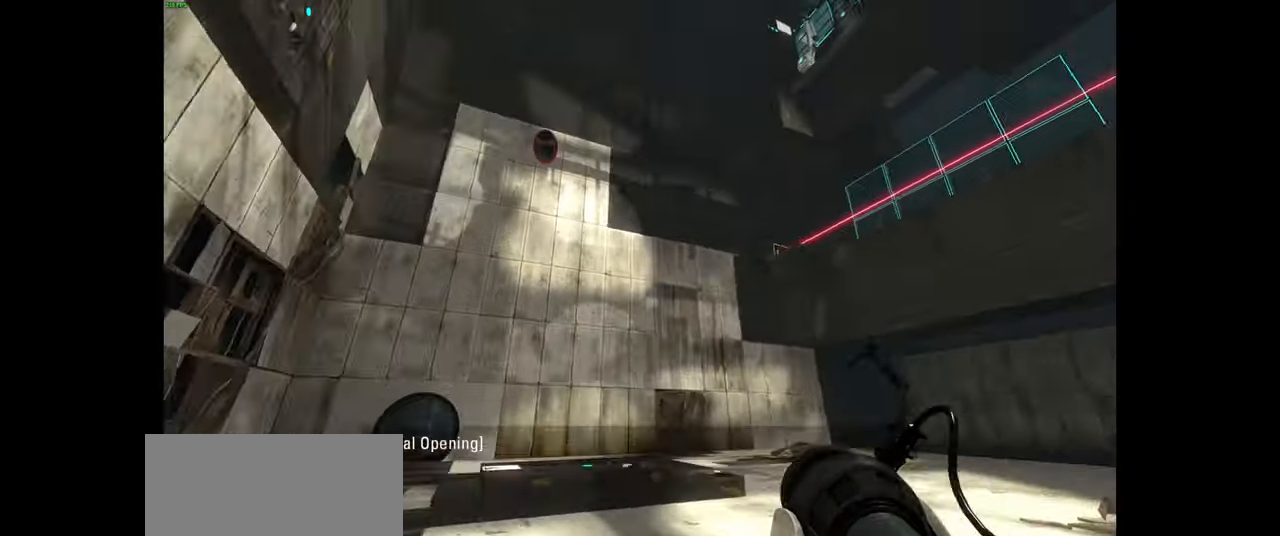
{"keys": [], "mouse": [], "events": [[17, "a", "up"]]}
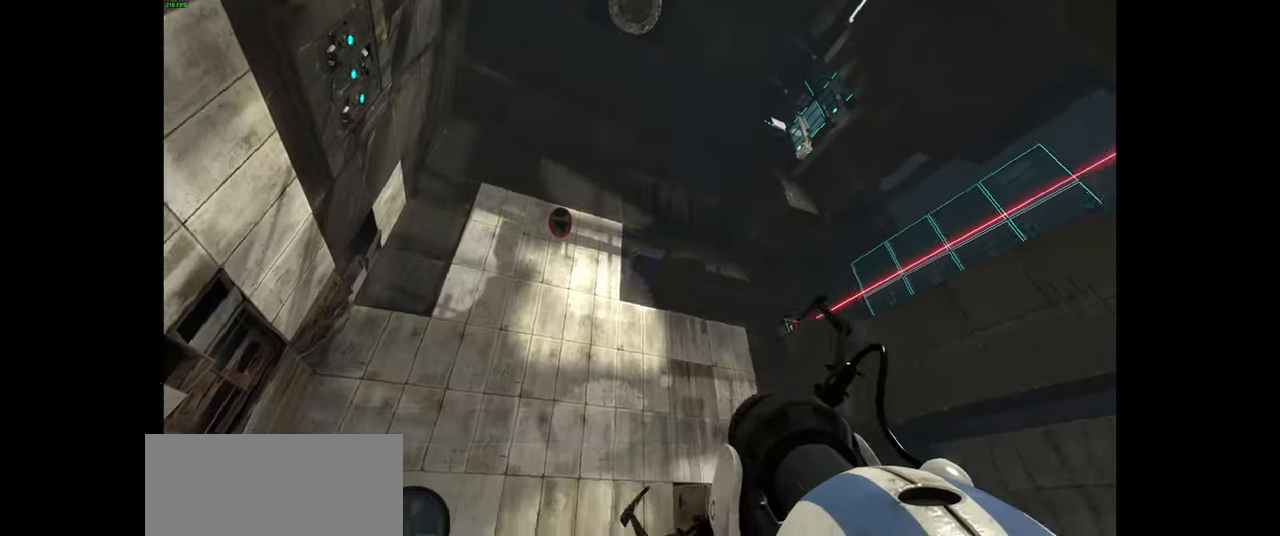
{"keys": [], "mouse": [], "events": []}